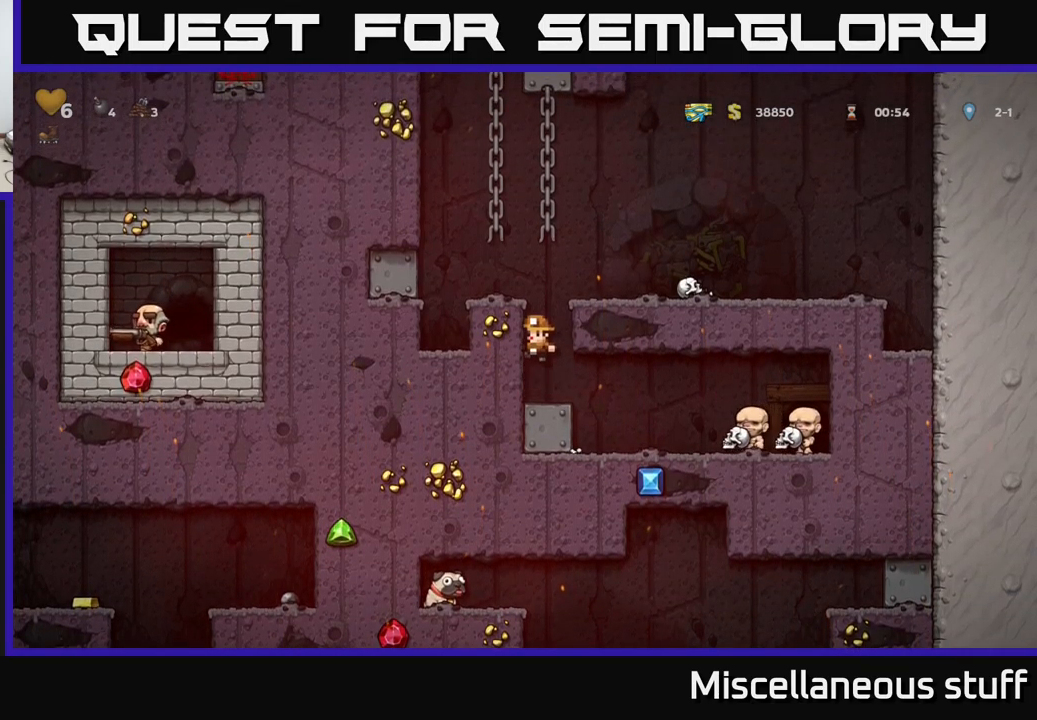
Gameplay with a controller (Xbox layout); each line is a JSON object with the inputs held at the frame after it. "events" lists button and stick changes between this image and that frame as [ms after this image, input, new state], when the widget could be followed in between. Not read: right_stick.
{"buttons": [], "left_stick": "center", "events": [[17, "DPAD_LEFT", "down"], [34, "A", "up"], [184, "A", "down"], [350, "A", "up"], [400, "DPAD_LEFT", "up"]]}
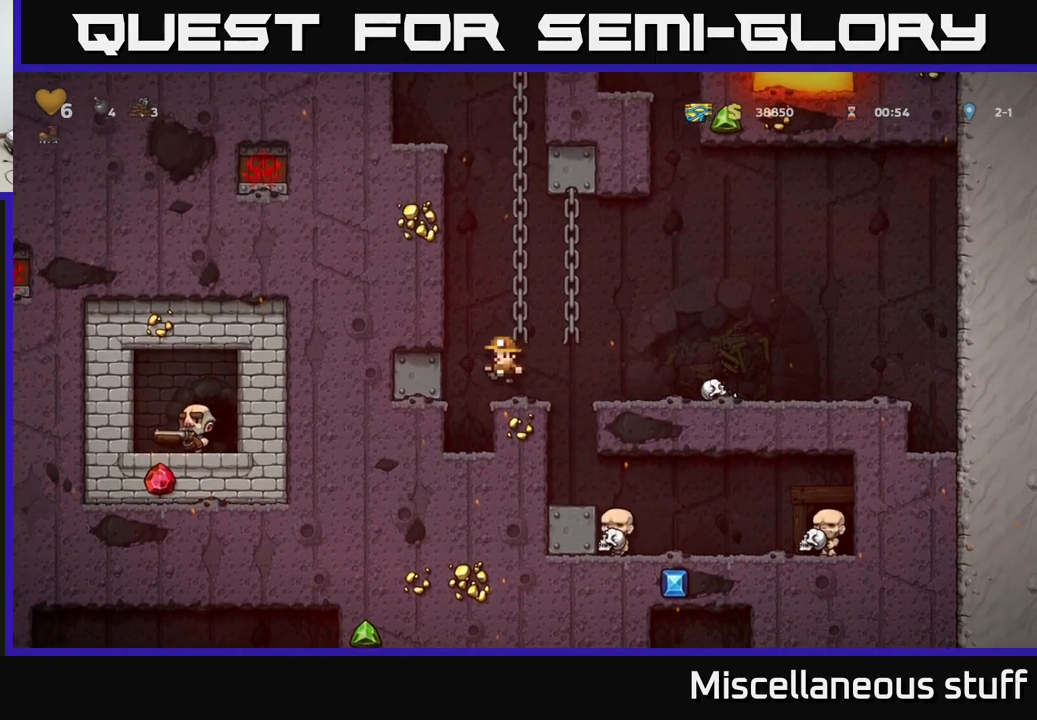
{"buttons": ["DPAD_UP", "DPAD_LEFT"], "left_stick": "center", "events": [[117, "A", "down"], [134, "DPAD_RIGHT", "down"], [200, "DPAD_UP", "down"], [284, "DPAD_RIGHT", "up"], [317, "DPAD_LEFT", "down"], [350, "A", "up"]]}
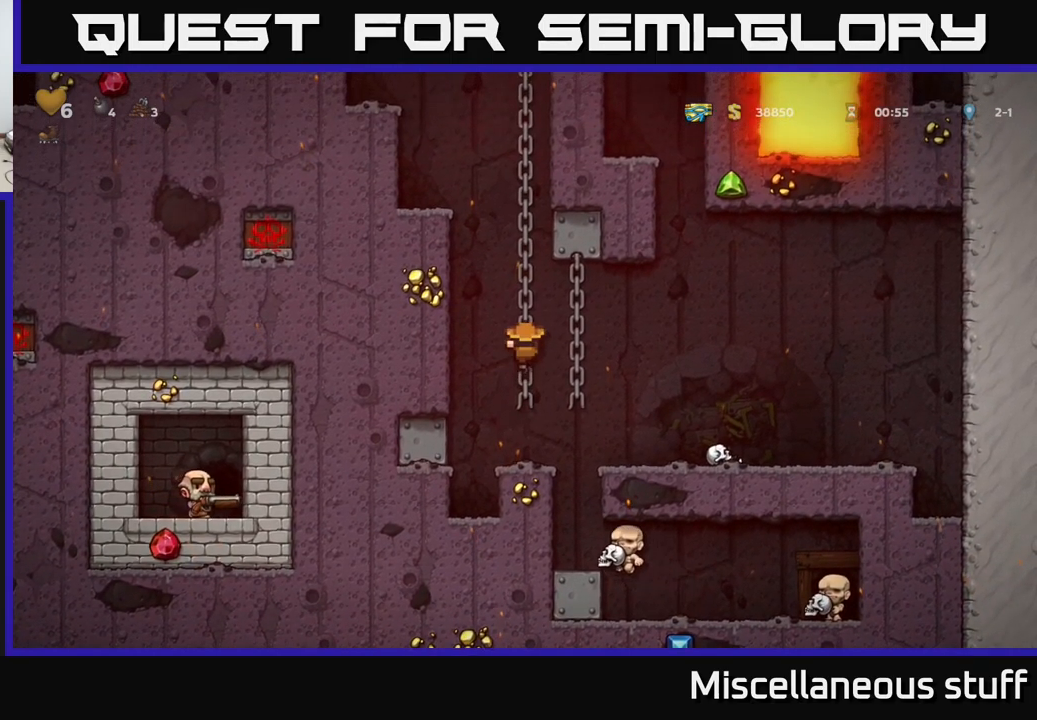
{"buttons": ["DPAD_UP"], "left_stick": "center", "events": [[17, "DPAD_LEFT", "up"], [234, "A", "down"], [384, "A", "up"]]}
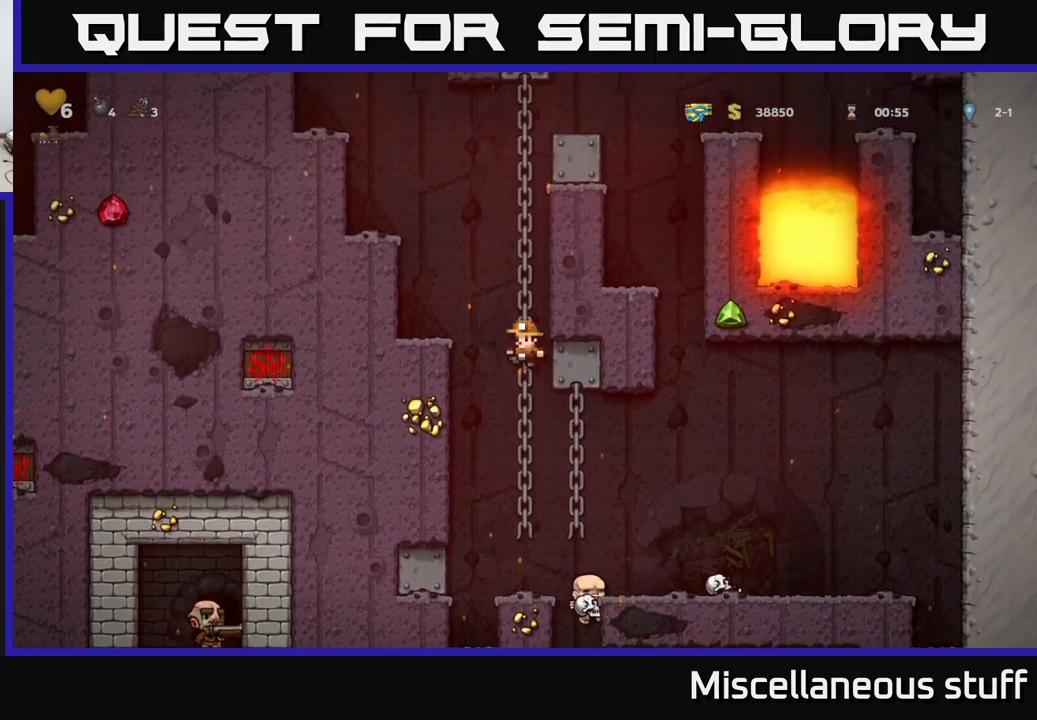
{"buttons": ["DPAD_UP"], "left_stick": "center", "events": [[34, "A", "down"], [150, "A", "up"]]}
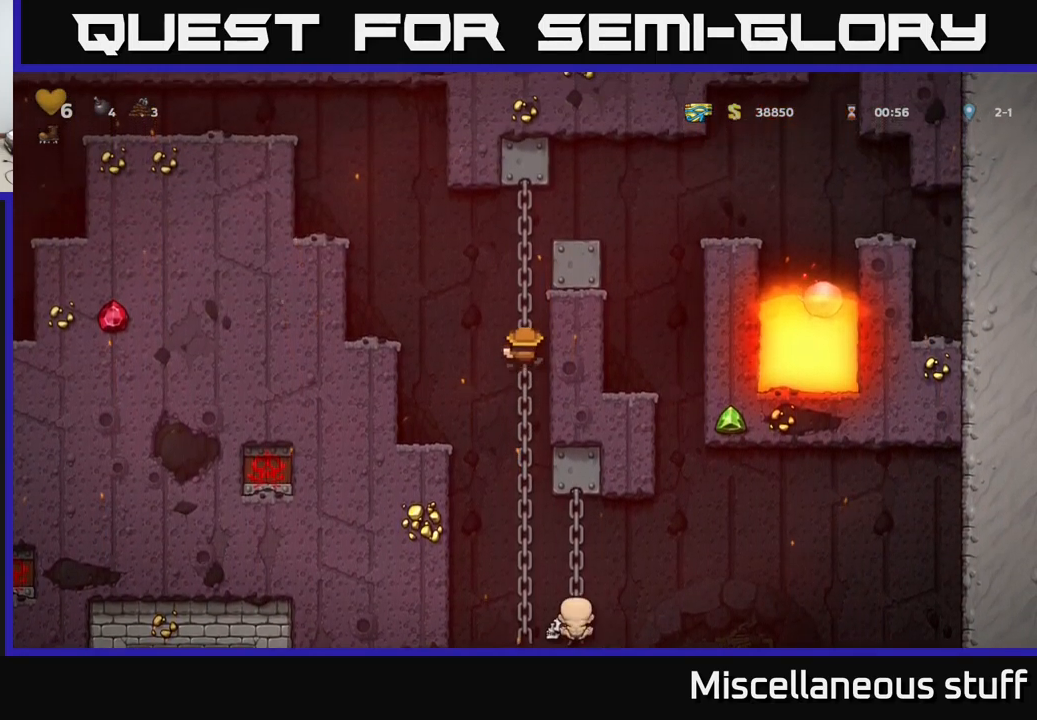
{"buttons": [], "left_stick": "center", "events": [[34, "DPAD_LEFT", "down"], [50, "A", "down"], [50, "DPAD_UP", "up"], [250, "A", "up"], [434, "DPAD_LEFT", "up"]]}
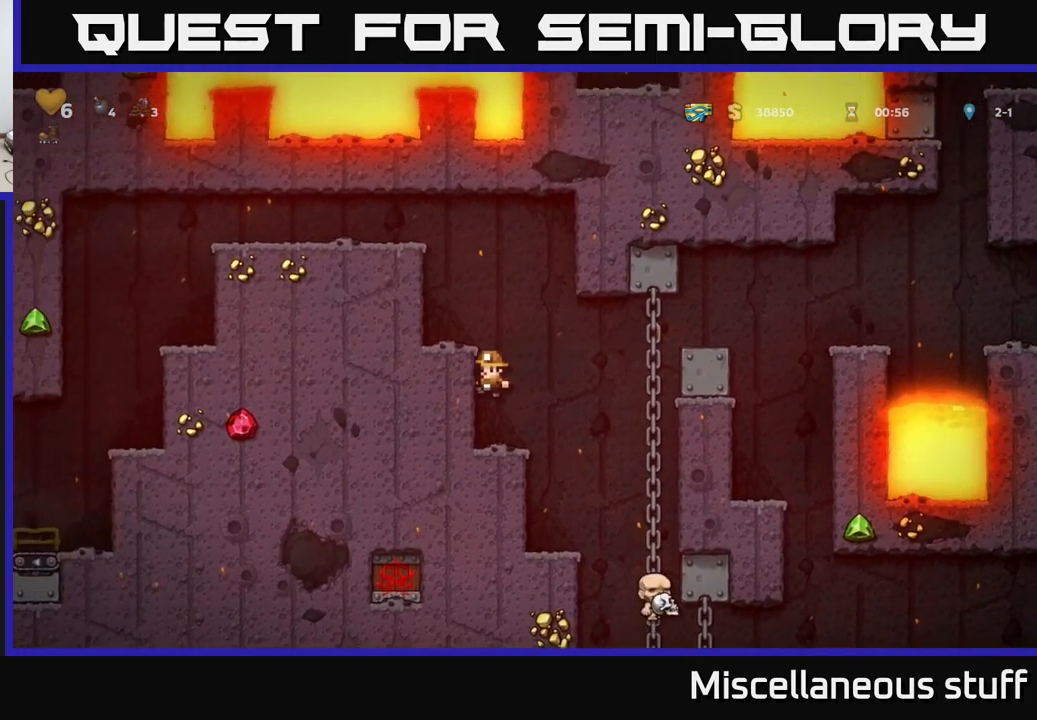
{"buttons": ["DPAD_LEFT"], "left_stick": "center", "events": [[117, "A", "down"], [167, "DPAD_LEFT", "down"], [250, "A", "up"], [384, "A", "down"], [500, "A", "up"]]}
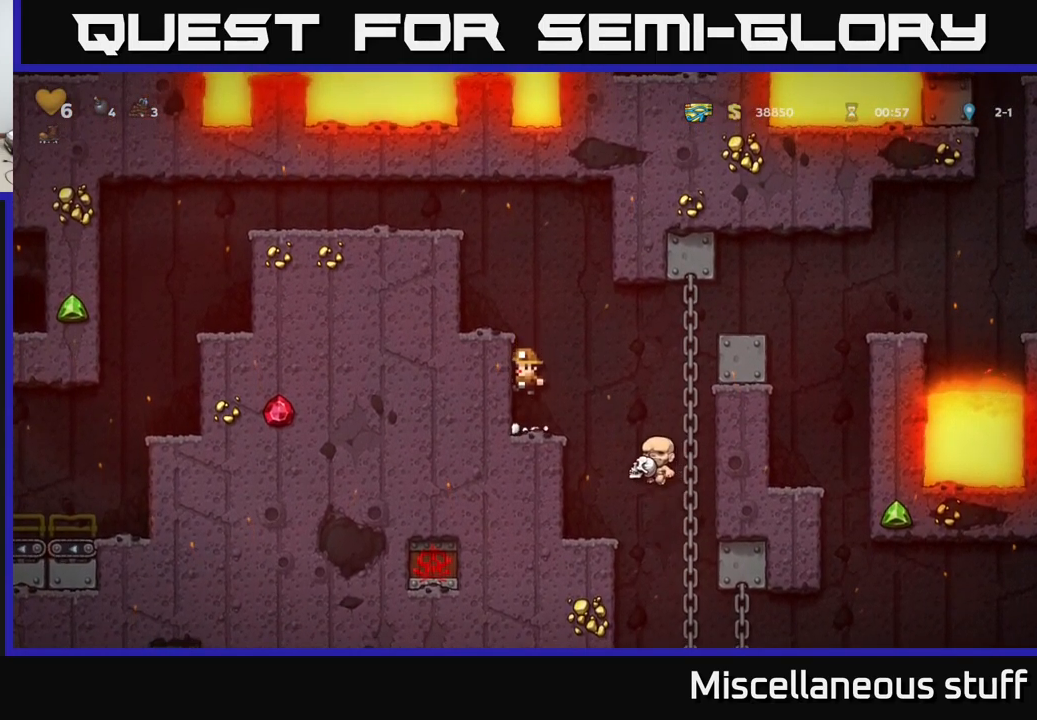
{"buttons": ["DPAD_LEFT"], "left_stick": "center", "events": [[150, "DPAD_LEFT", "up"], [234, "A", "down"], [284, "DPAD_LEFT", "down"], [384, "A", "up"]]}
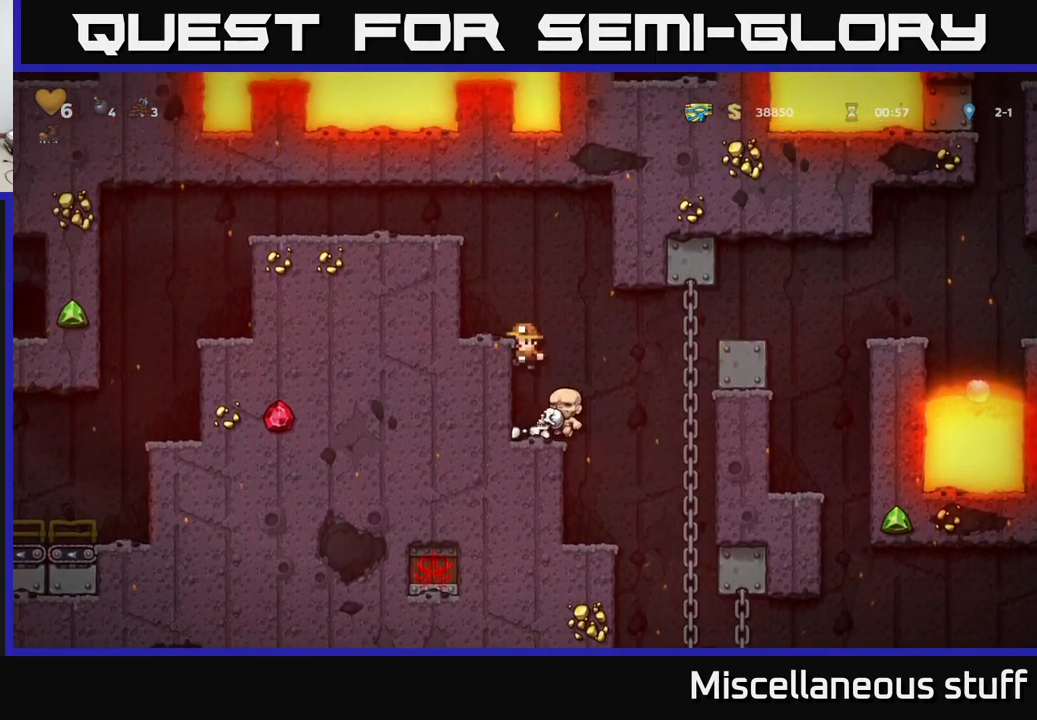
{"buttons": [], "left_stick": "center", "events": [[134, "A", "down"], [251, "A", "up"], [467, "DPAD_LEFT", "up"]]}
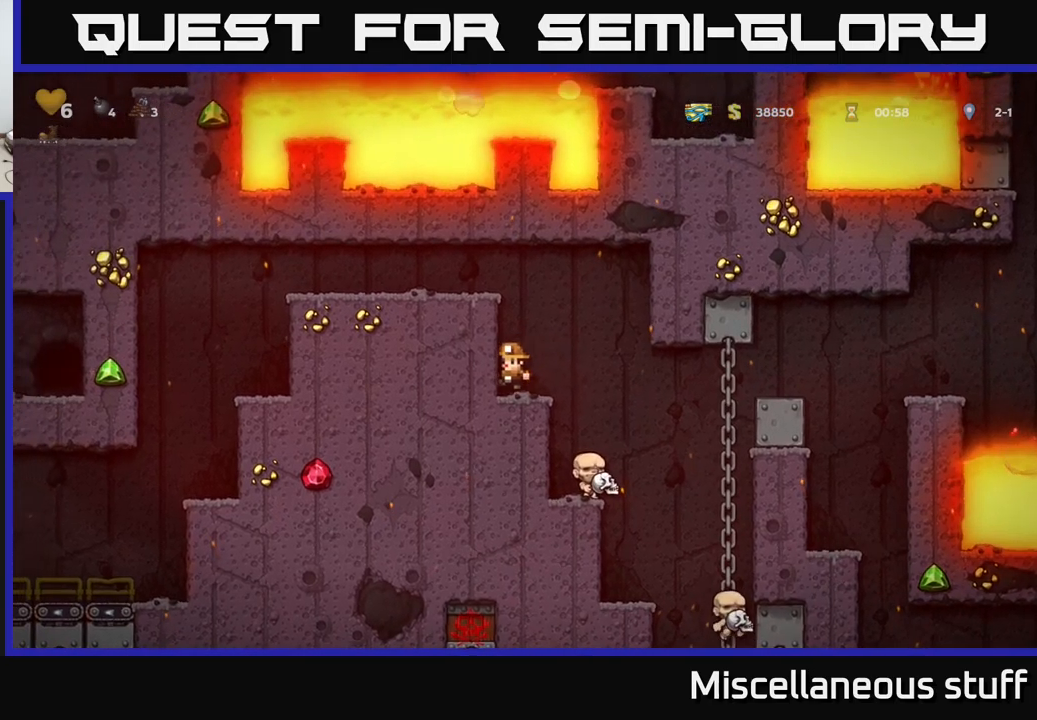
{"buttons": ["DPAD_LEFT"], "left_stick": "center", "events": [[50, "A", "down"], [150, "DPAD_LEFT", "down"], [183, "A", "up"], [350, "A", "down"], [467, "A", "up"]]}
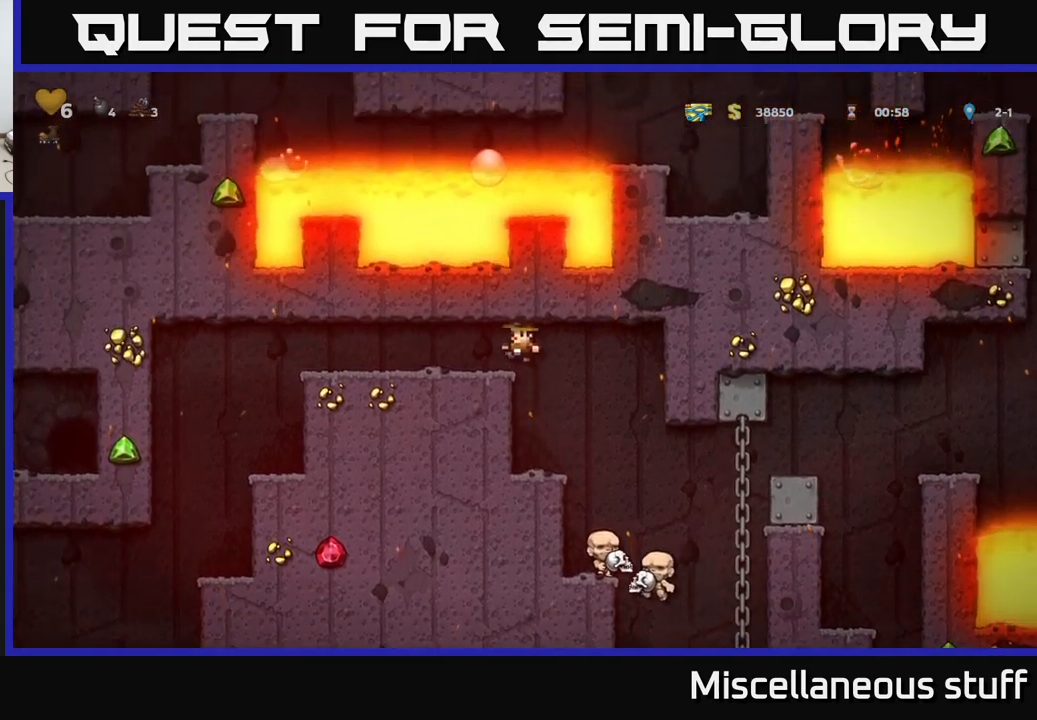
{"buttons": ["DPAD_LEFT"], "left_stick": "center", "events": []}
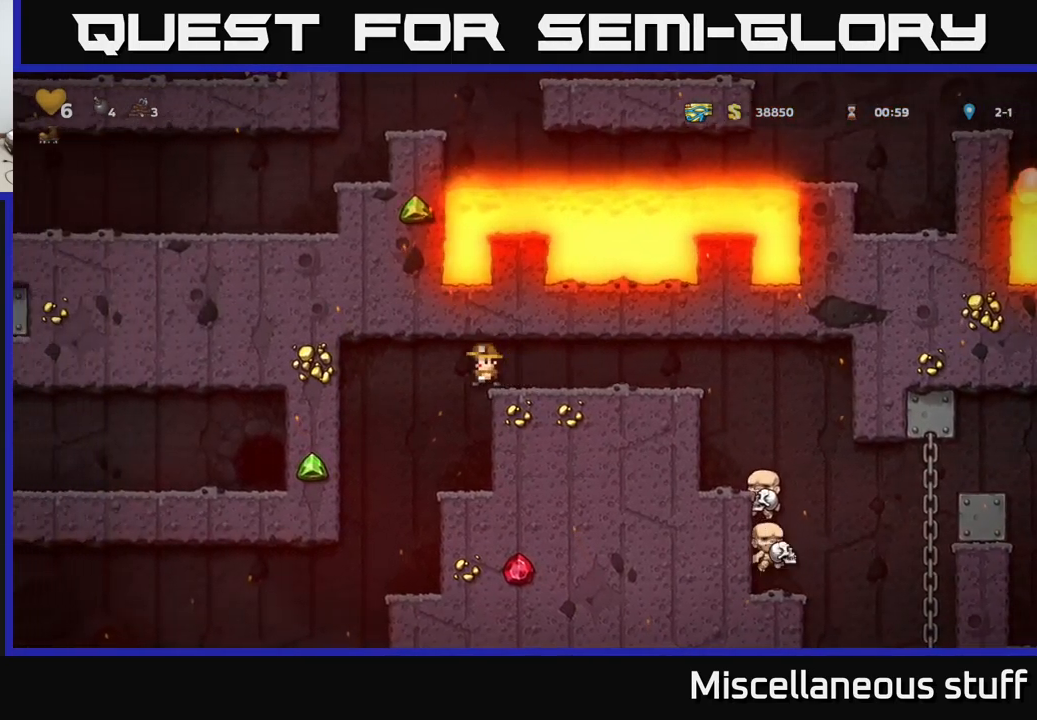
{"buttons": ["DPAD_RIGHT"], "left_stick": "center", "events": [[183, "DPAD_LEFT", "up"], [400, "DPAD_RIGHT", "down"]]}
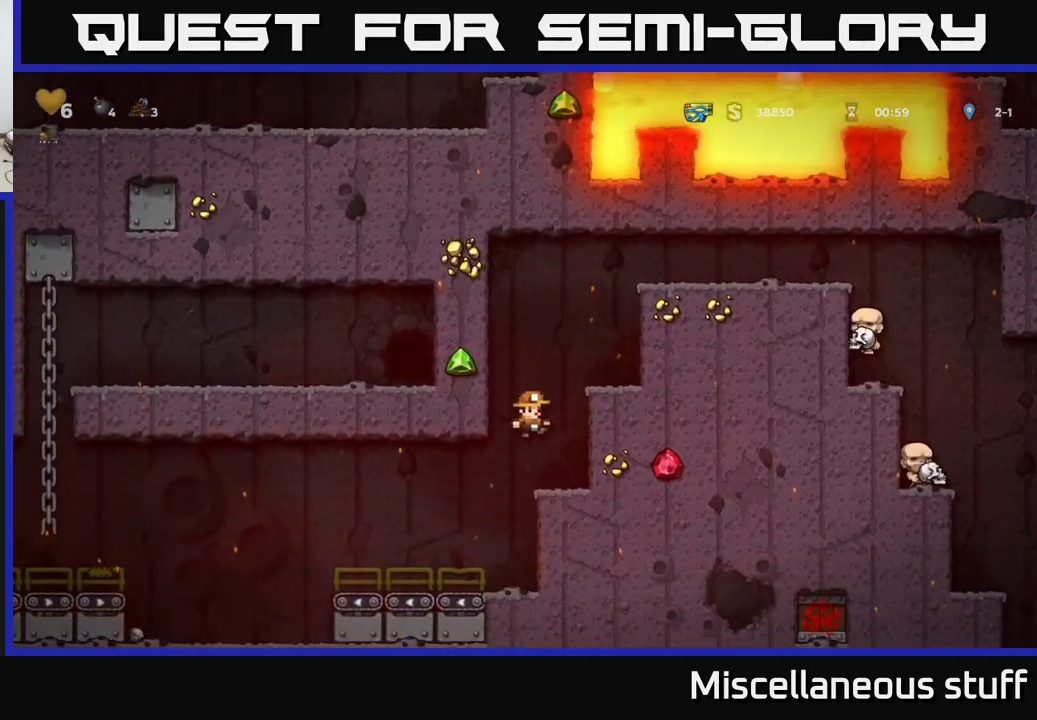
{"buttons": [], "left_stick": "center", "events": [[33, "DPAD_RIGHT", "up"], [67, "DPAD_LEFT", "down"], [417, "DPAD_LEFT", "up"]]}
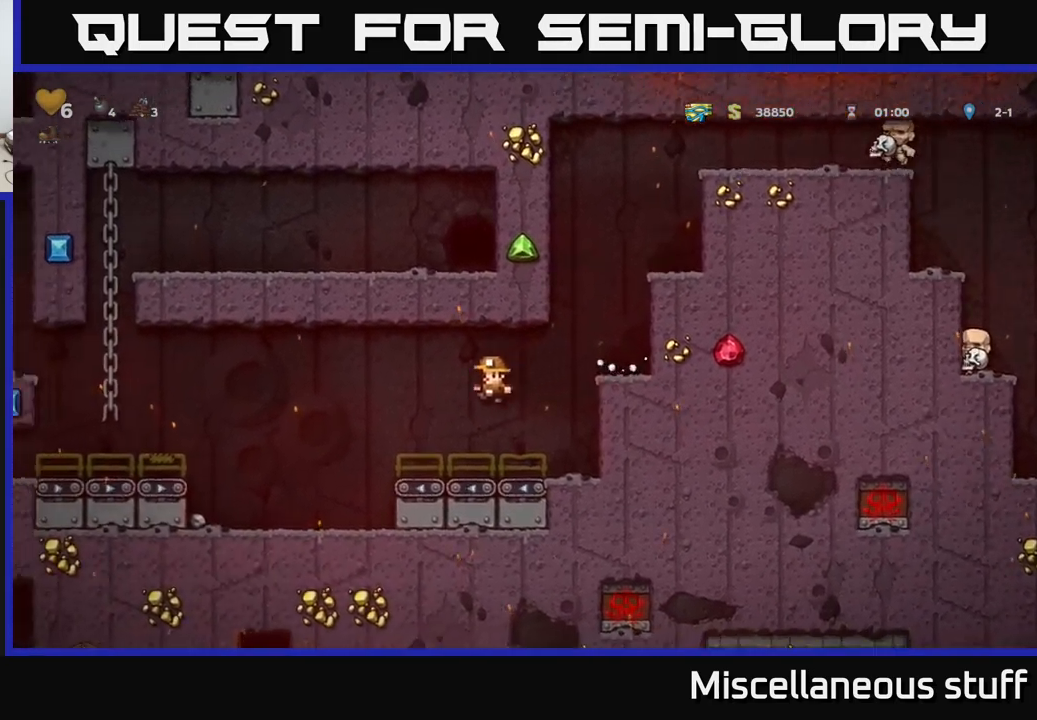
{"buttons": [], "left_stick": "center", "events": [[17, "DPAD_LEFT", "down"], [183, "A", "down"], [317, "A", "up"], [417, "DPAD_LEFT", "up"]]}
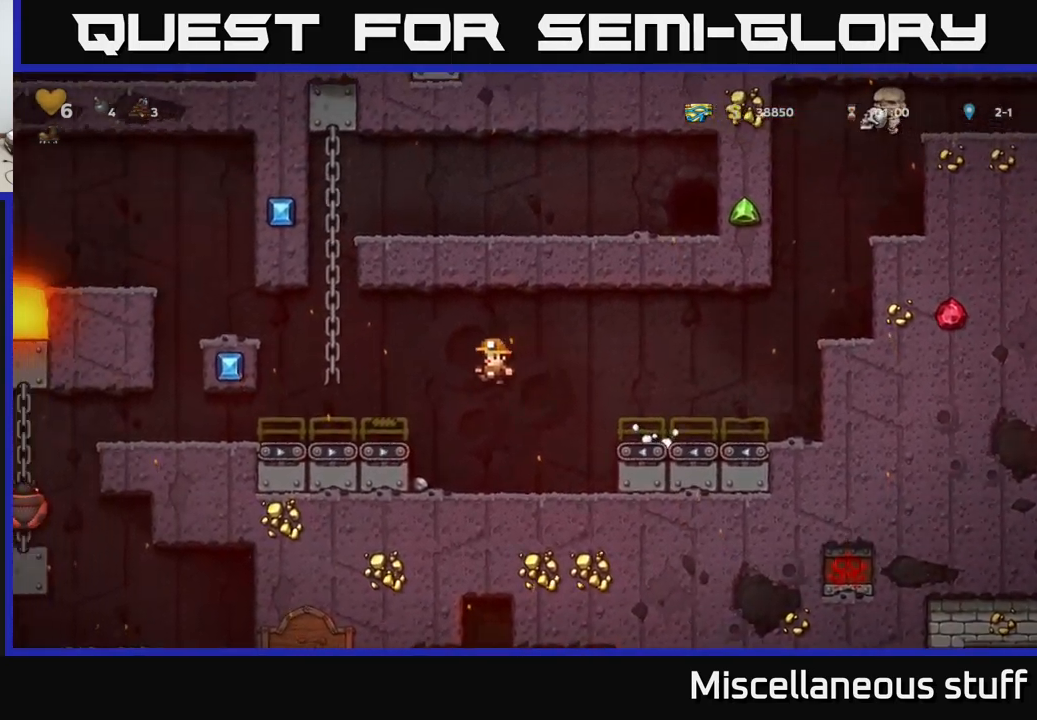
{"buttons": ["X", "DPAD_DOWN"], "left_stick": "center", "events": [[150, "DPAD_LEFT", "down"], [317, "DPAD_DOWN", "down"], [350, "DPAD_LEFT", "up"], [417, "X", "down"]]}
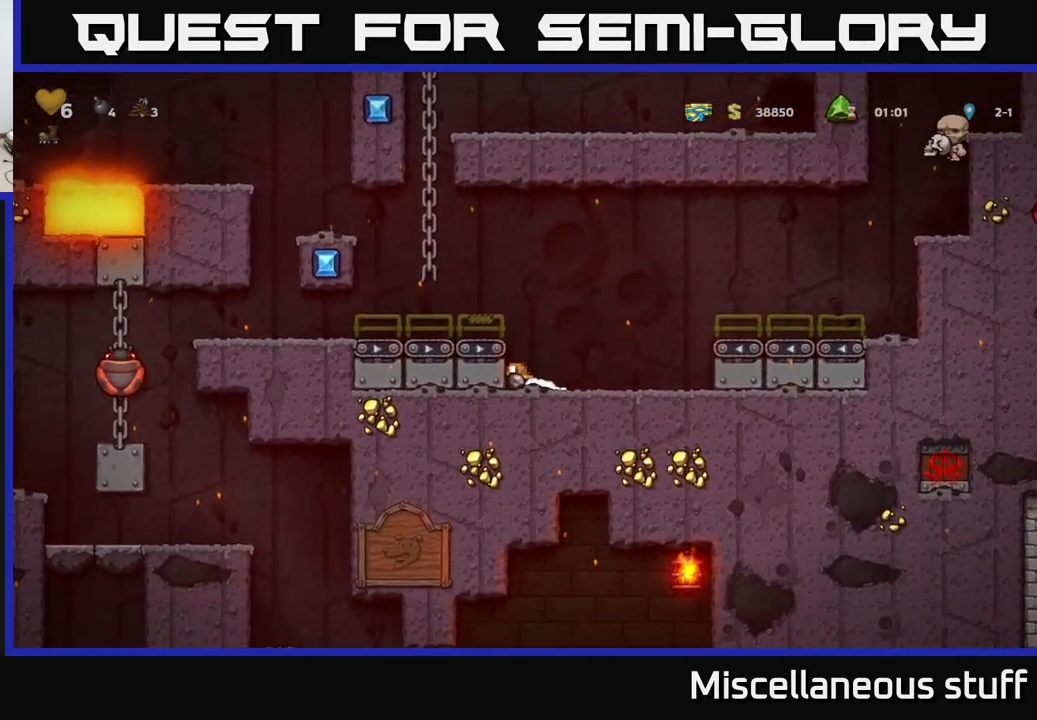
{"buttons": ["DPAD_LEFT"], "left_stick": "center", "events": [[17, "DPAD_DOWN", "up"], [50, "A", "down"], [50, "X", "up"], [67, "DPAD_LEFT", "down"], [217, "A", "up"]]}
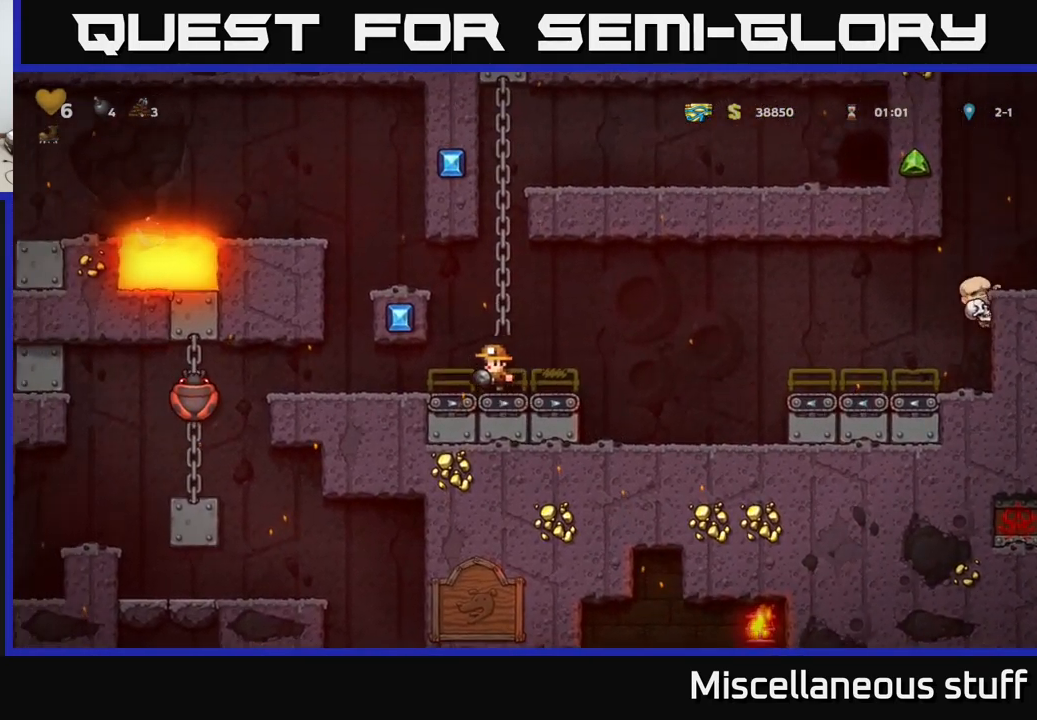
{"buttons": ["DPAD_LEFT"], "left_stick": "center", "events": [[83, "X", "down"], [150, "DPAD_LEFT", "up"], [150, "X", "up"], [183, "DPAD_RIGHT", "down"], [333, "DPAD_RIGHT", "up"], [367, "DPAD_LEFT", "down"]]}
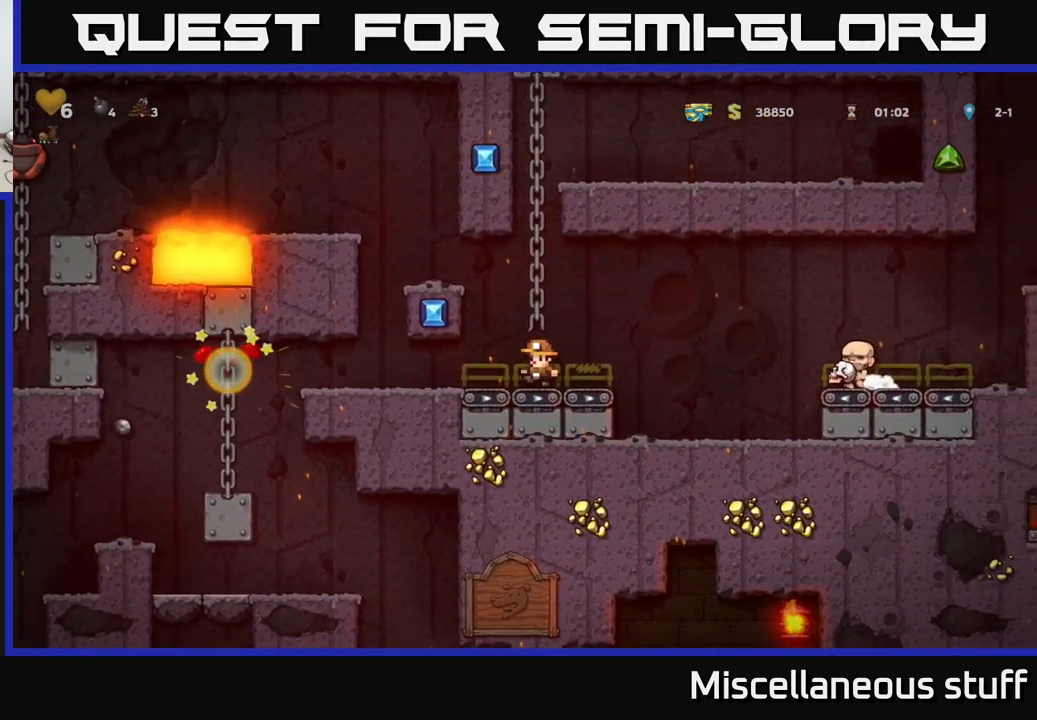
{"buttons": ["A", "DPAD_LEFT"], "left_stick": "center", "events": [[483, "A", "down"]]}
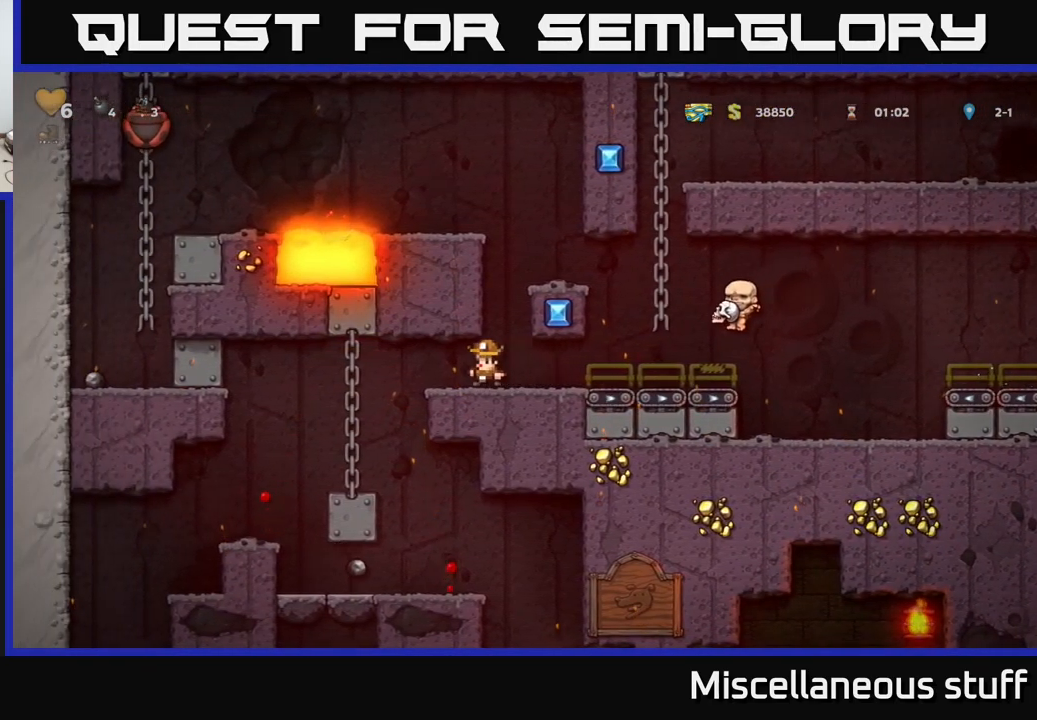
{"buttons": [], "left_stick": "center", "events": [[67, "A", "up"], [250, "DPAD_LEFT", "up"], [350, "DPAD_RIGHT", "down"], [484, "DPAD_RIGHT", "up"]]}
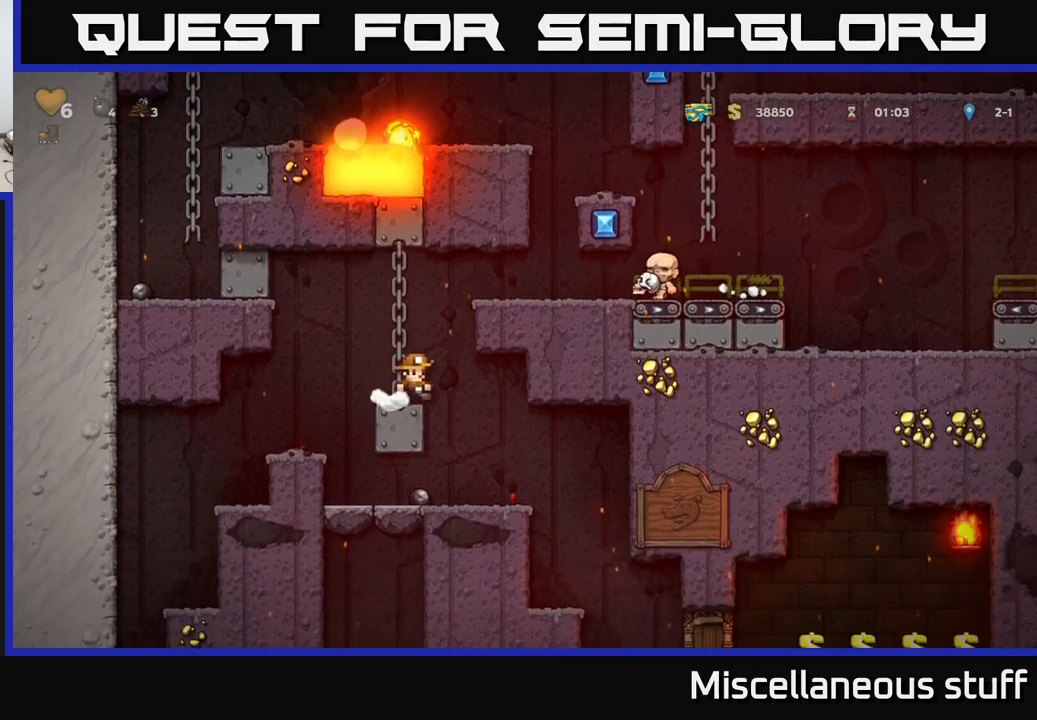
{"buttons": [], "left_stick": "center", "events": []}
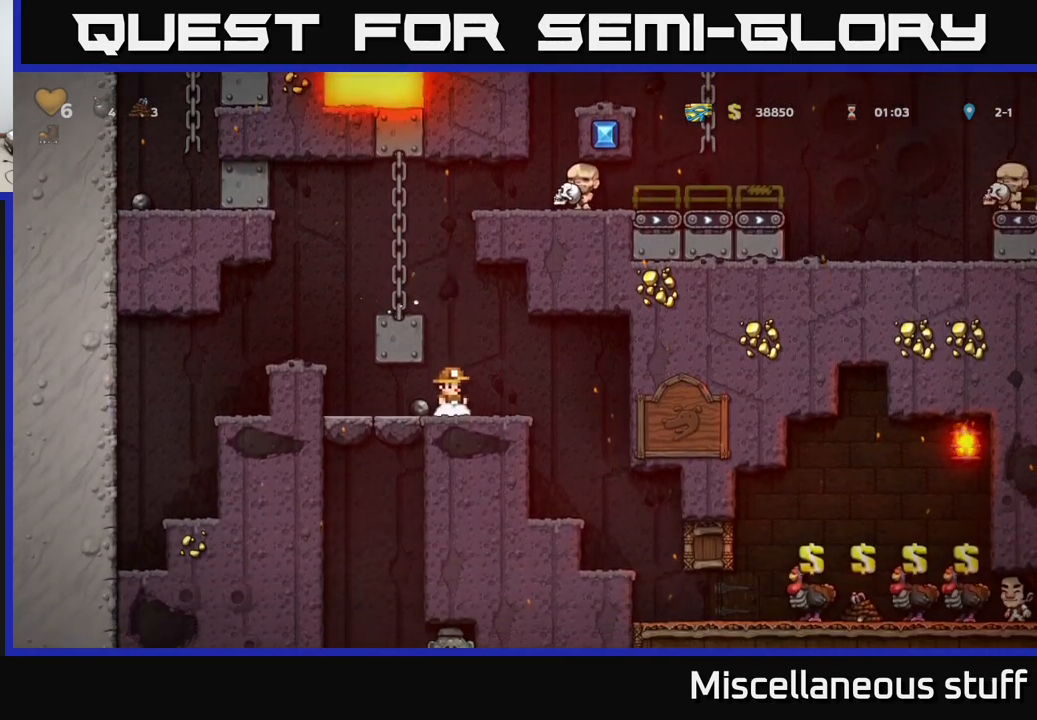
{"buttons": ["DPAD_LEFT"], "left_stick": "center", "events": [[17, "DPAD_LEFT", "down"], [117, "DPAD_DOWN", "down"], [134, "DPAD_LEFT", "up"], [150, "X", "down"], [234, "X", "up"], [250, "DPAD_DOWN", "up"], [284, "DPAD_LEFT", "down"]]}
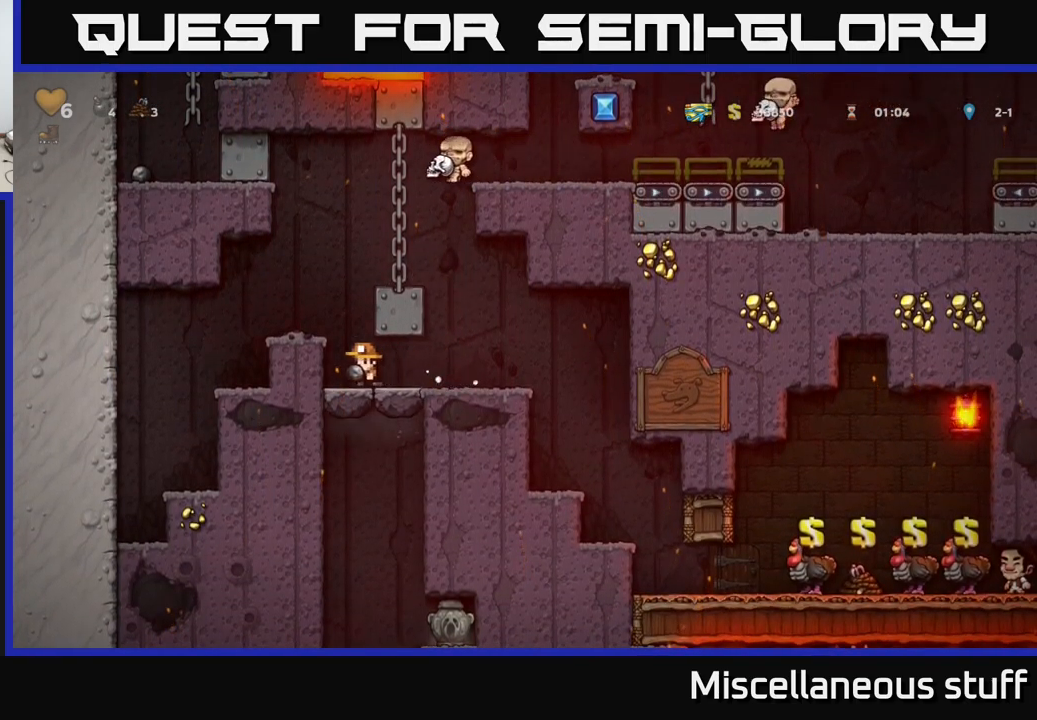
{"buttons": [], "left_stick": "center", "events": [[34, "A", "down"], [200, "A", "up"], [250, "DPAD_LEFT", "up"]]}
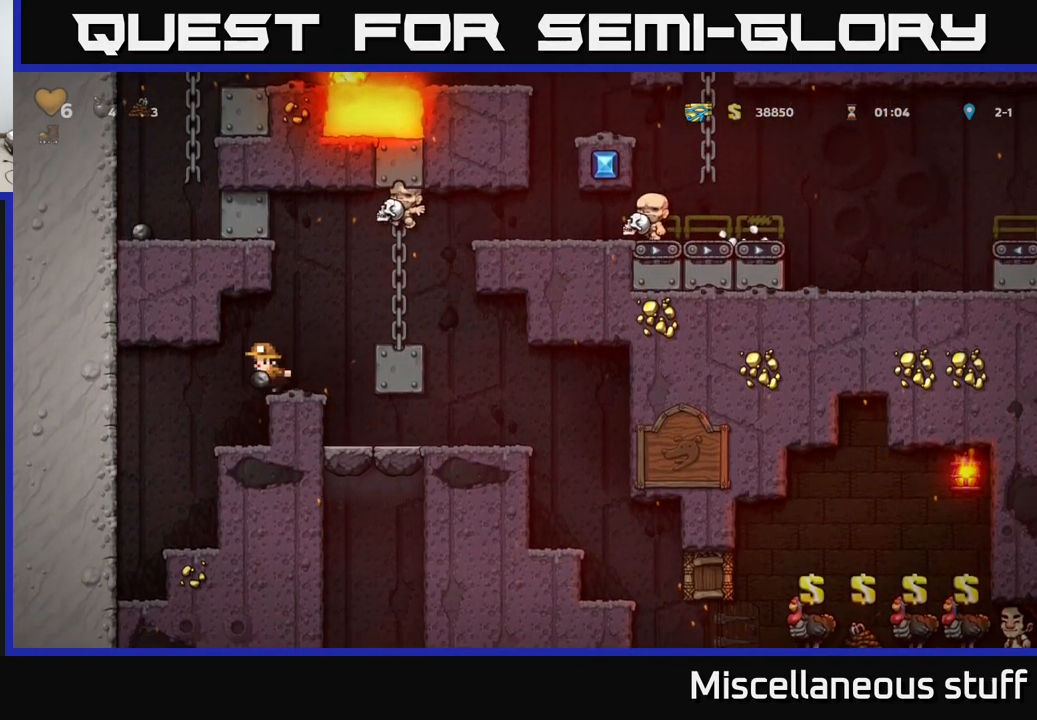
{"buttons": [], "left_stick": "center", "events": []}
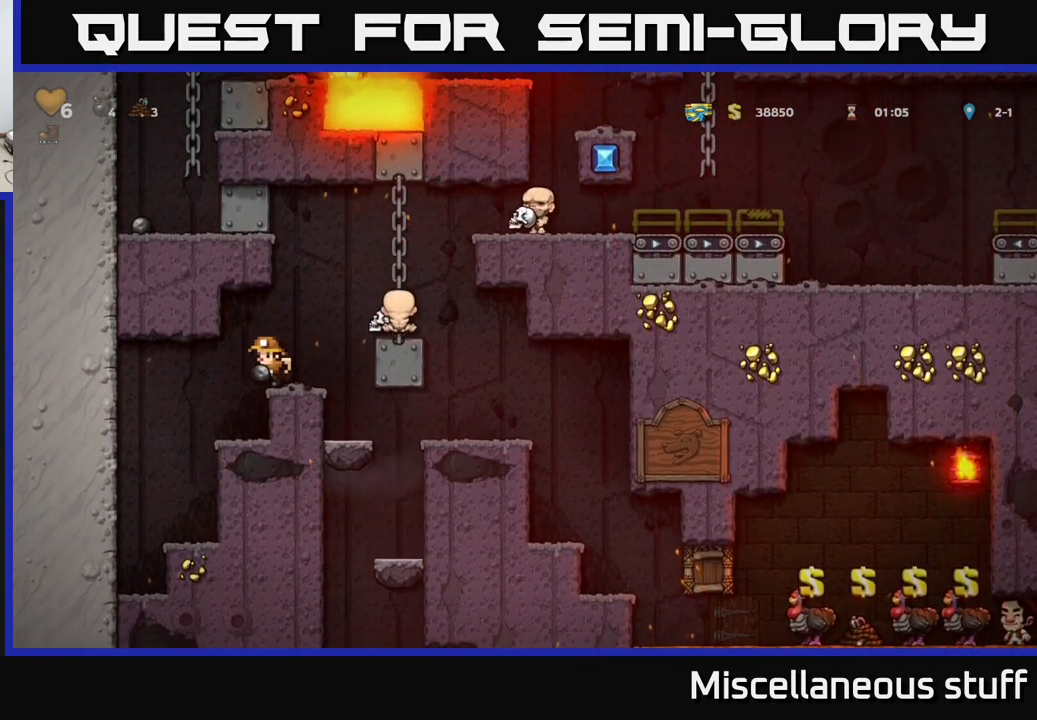
{"buttons": ["DPAD_DOWN"], "left_stick": "center", "events": [[84, "DPAD_RIGHT", "down"], [167, "DPAD_RIGHT", "up"], [450, "DPAD_DOWN", "down"]]}
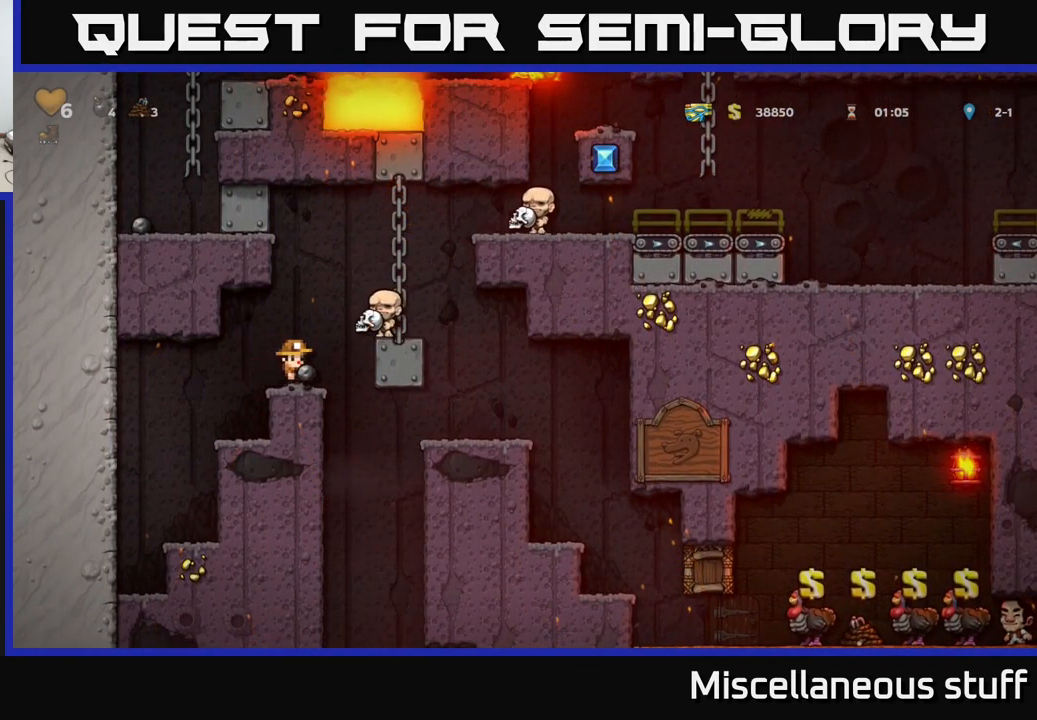
{"buttons": [], "left_stick": "center", "events": [[34, "X", "down"], [100, "X", "up"], [150, "DPAD_DOWN", "up"]]}
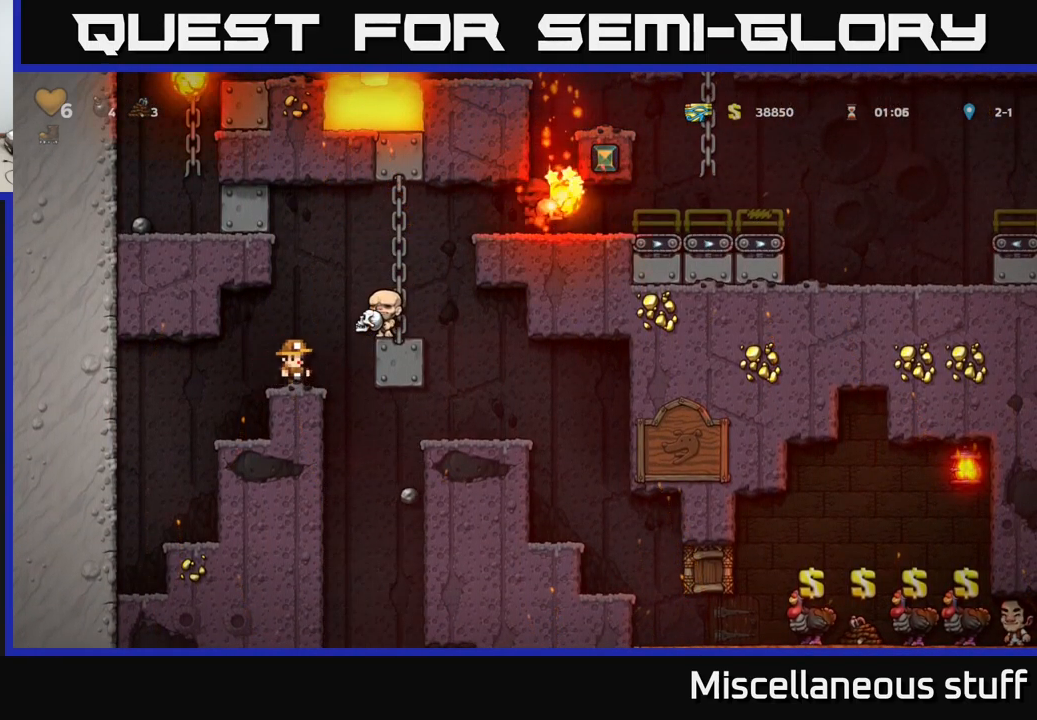
{"buttons": [], "left_stick": "center", "events": []}
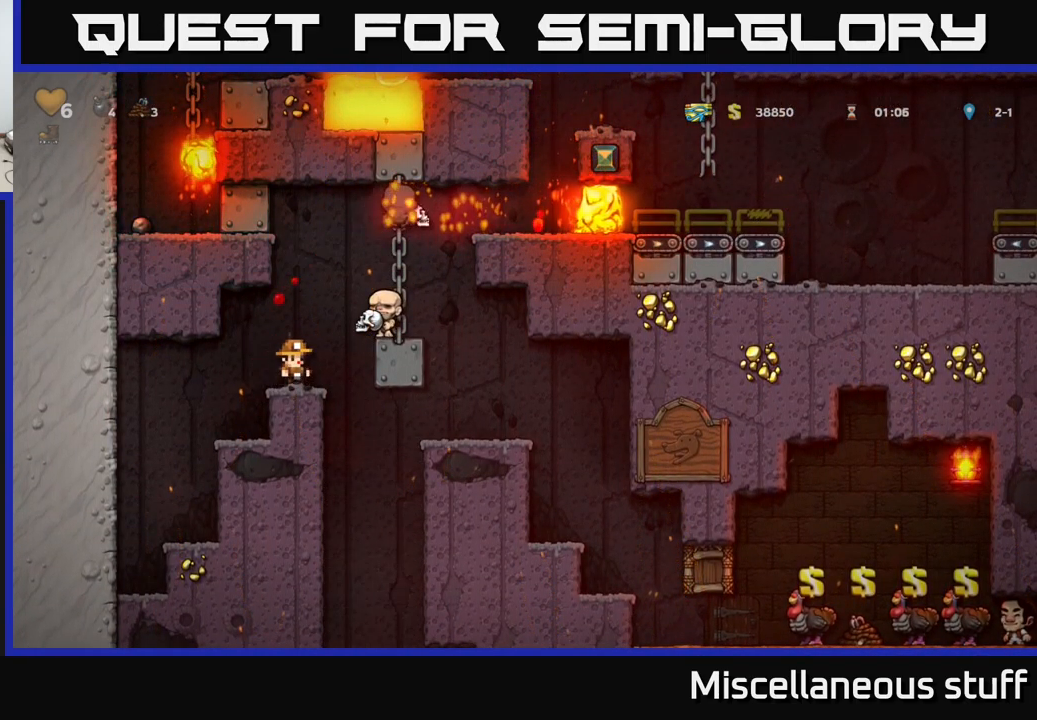
{"buttons": [], "left_stick": "center", "events": []}
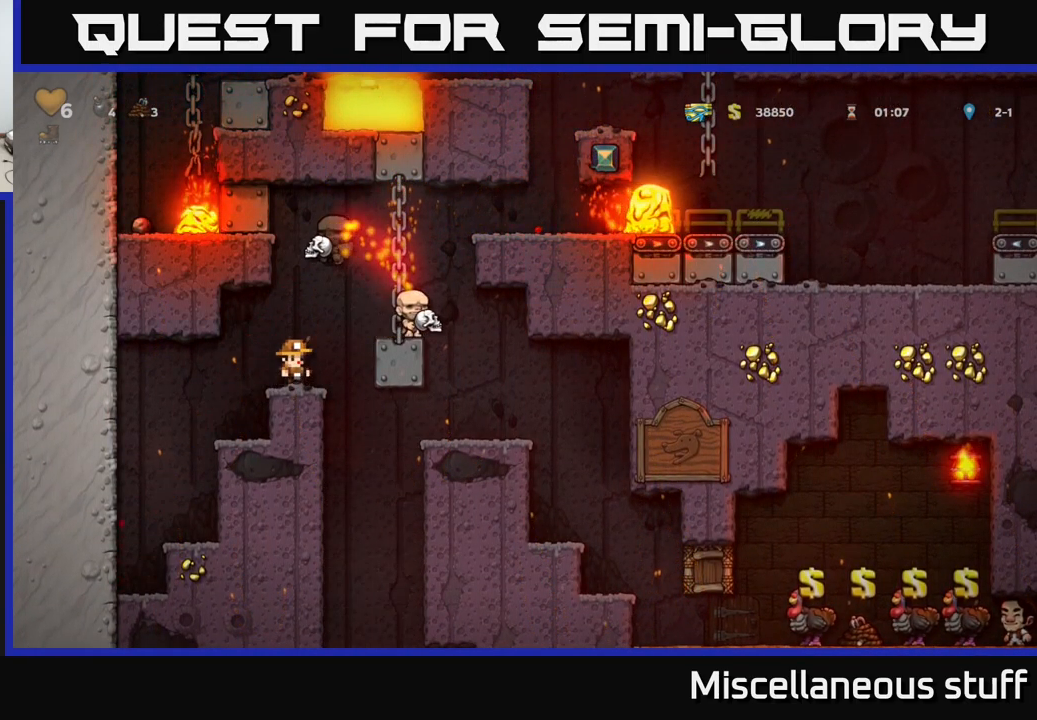
{"buttons": ["DPAD_RIGHT"], "left_stick": "center", "events": [[234, "DPAD_RIGHT", "down"], [250, "A", "down"], [450, "A", "up"]]}
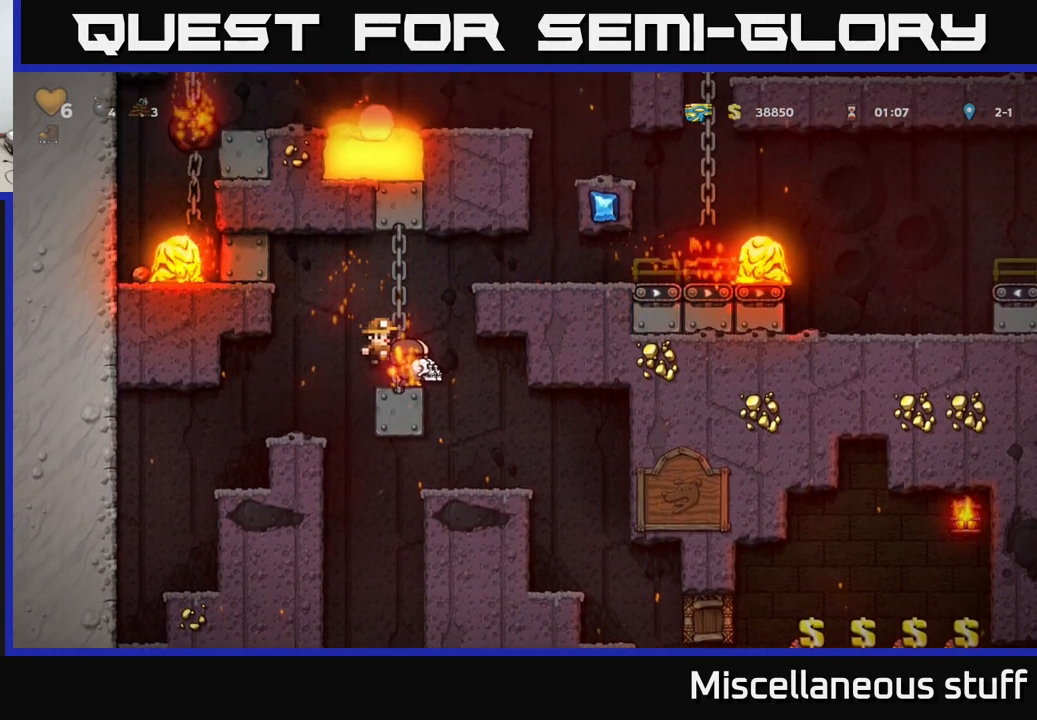
{"buttons": ["DPAD_LEFT"], "left_stick": "center", "events": [[217, "DPAD_RIGHT", "up"], [416, "DPAD_LEFT", "down"]]}
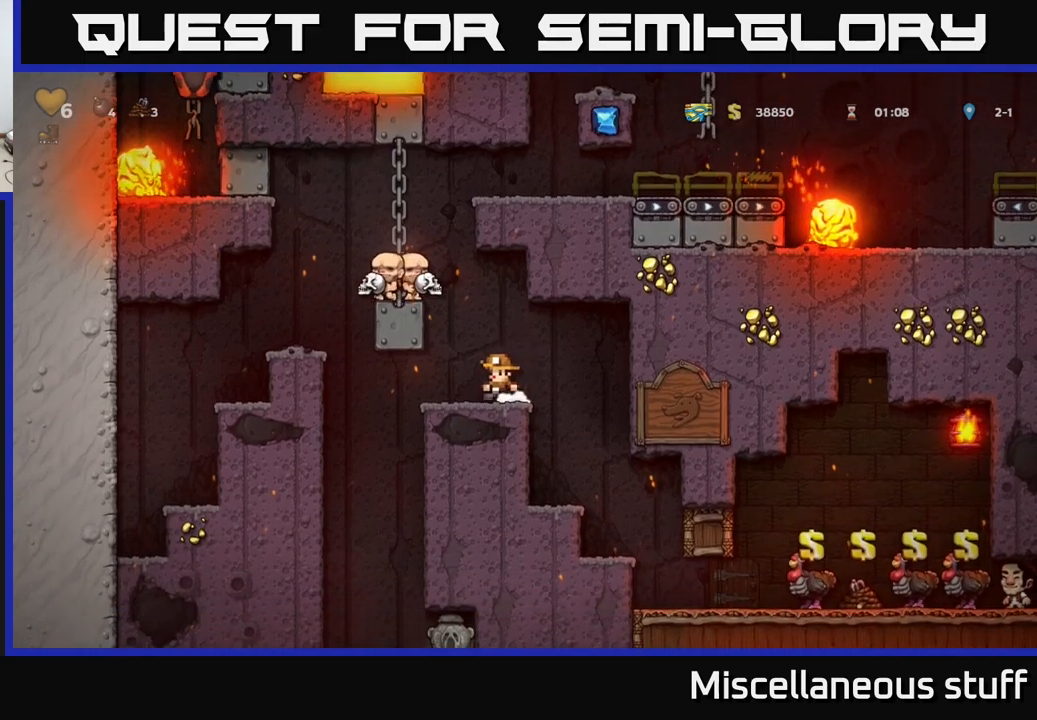
{"buttons": ["DPAD_DOWN"], "left_stick": "center", "events": [[150, "DPAD_LEFT", "up"], [184, "DPAD_RIGHT", "down"], [450, "DPAD_DOWN", "down"], [467, "DPAD_RIGHT", "up"]]}